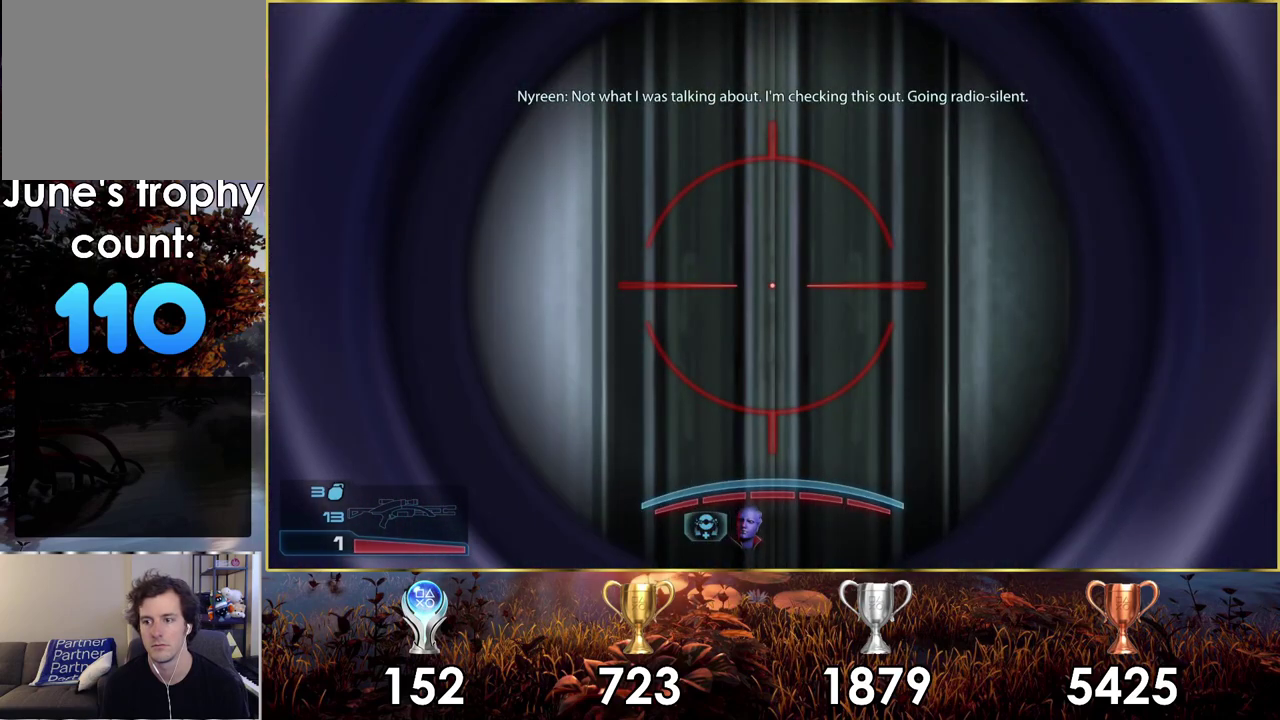
Gameplay with a controller (PlayStation layout); each line is a JSON object with the inputs held at the frame after it (dt_ms = milliseconds from this image to that frame). "events" lists button and stick changes between this image and that frame as [ms after this image, input, new state], when the widget could be followed in between. Not read: L1.
{"dt_ms": 300, "buttons": [], "left_stick": "center", "right_stick": "center", "events": []}
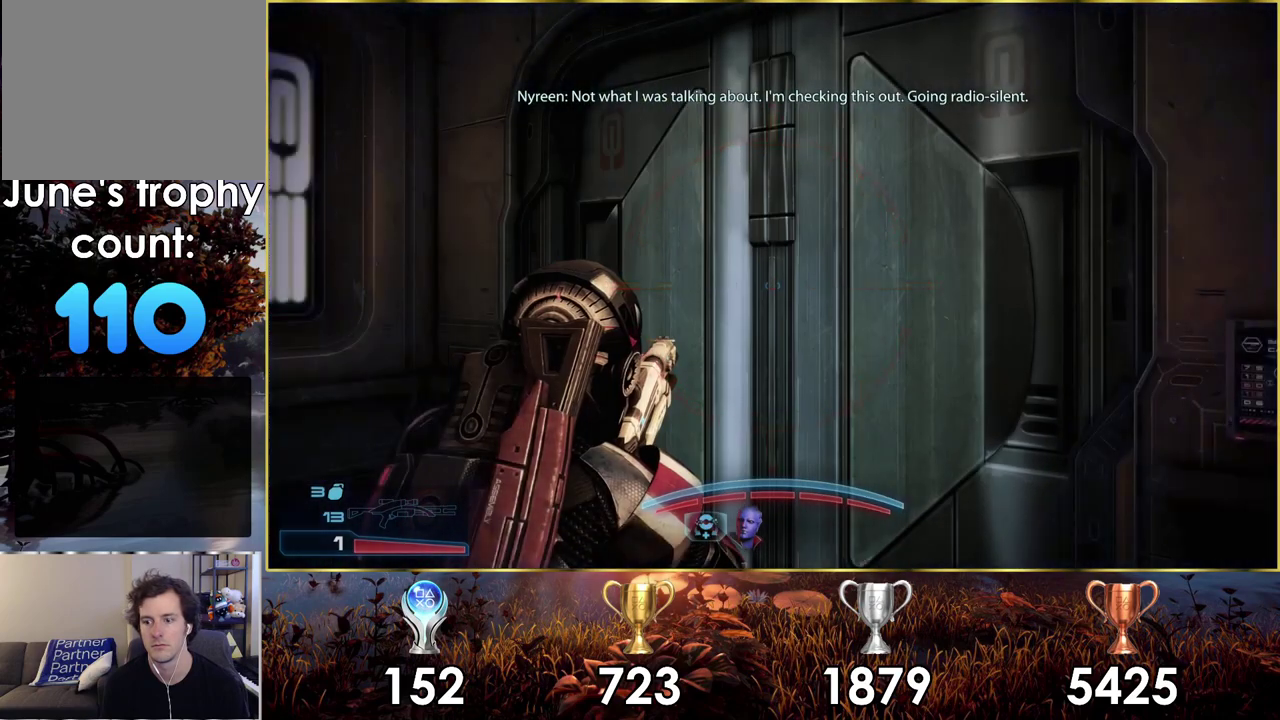
{"dt_ms": 700, "buttons": [], "left_stick": "center", "right_stick": "center", "events": []}
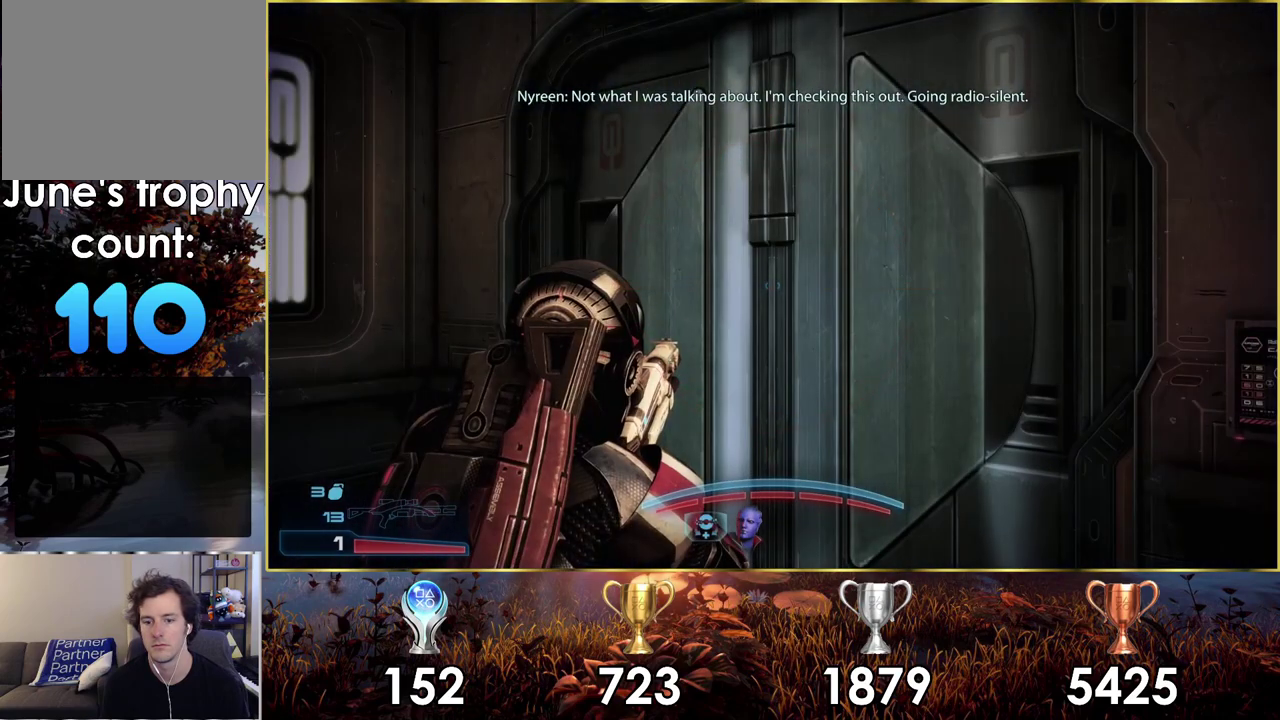
{"dt_ms": 600, "buttons": [], "left_stick": "center", "right_stick": "left", "events": [[600, "right_stick", "left"]]}
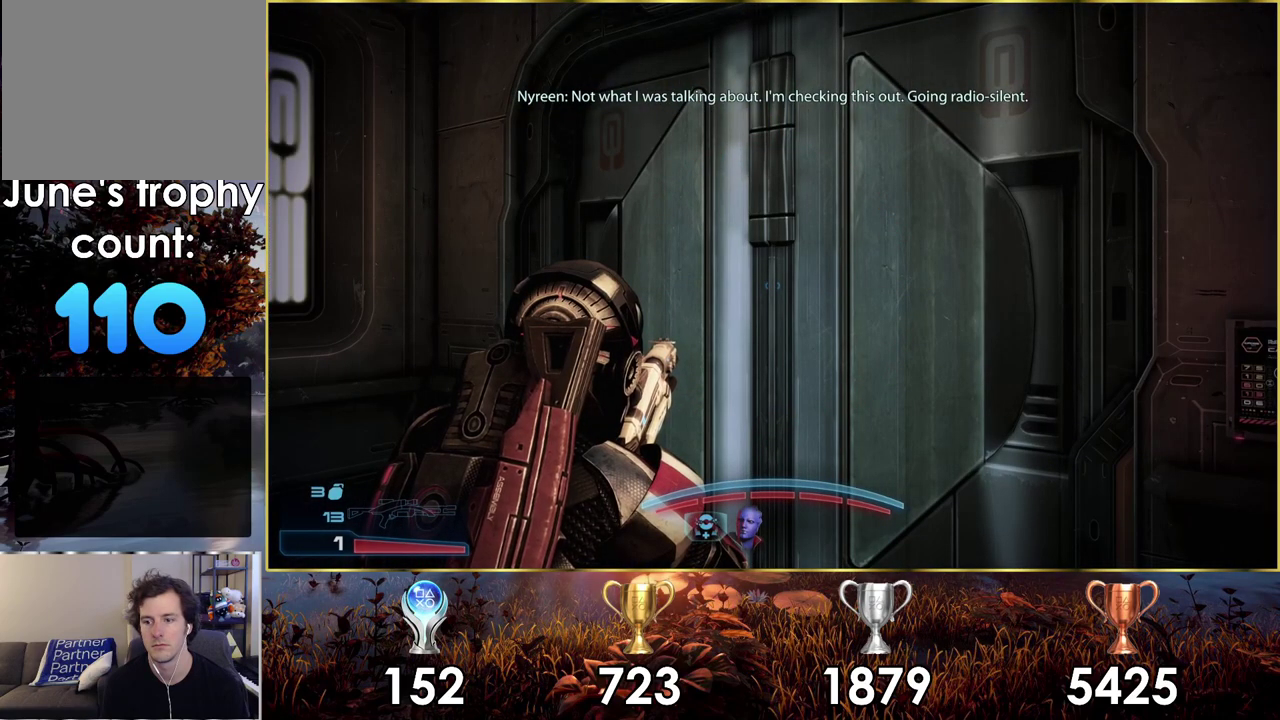
{"dt_ms": 400, "buttons": [], "left_stick": "center", "right_stick": "center", "events": [[400, "right_stick", "center"]]}
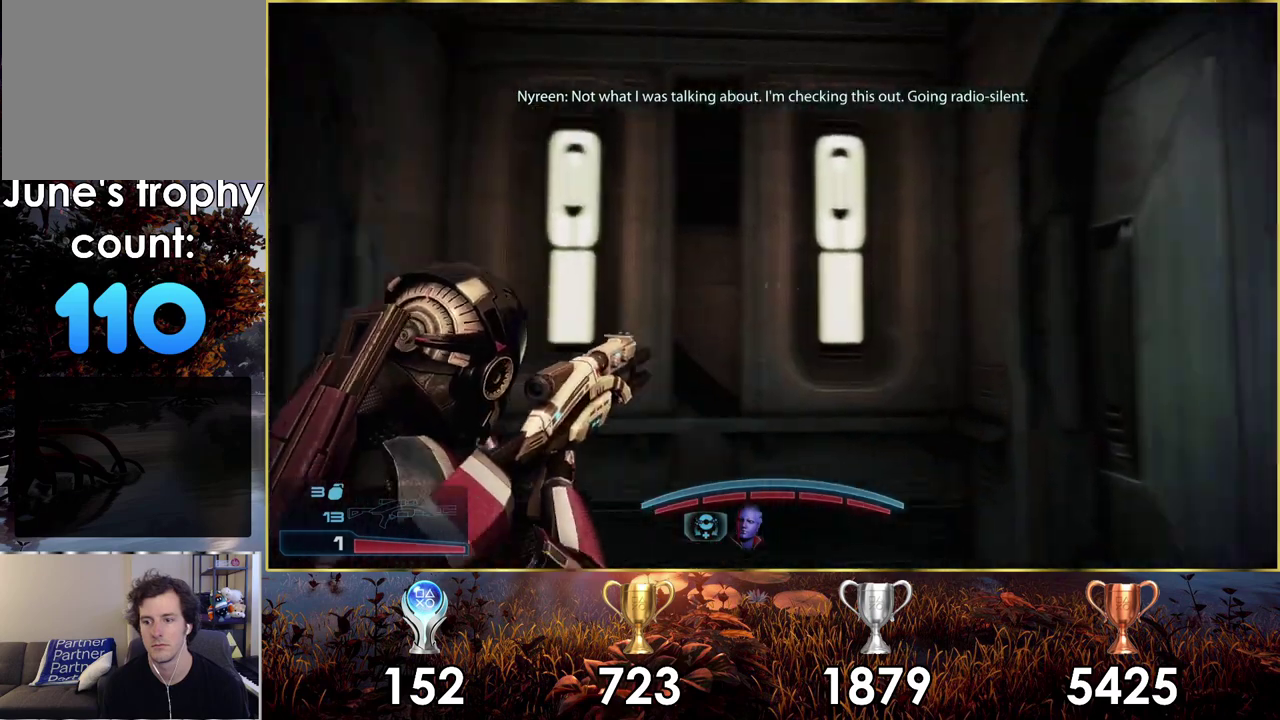
{"dt_ms": 600, "buttons": [], "left_stick": "center", "right_stick": "left", "events": [[517, "right_stick", "left"]]}
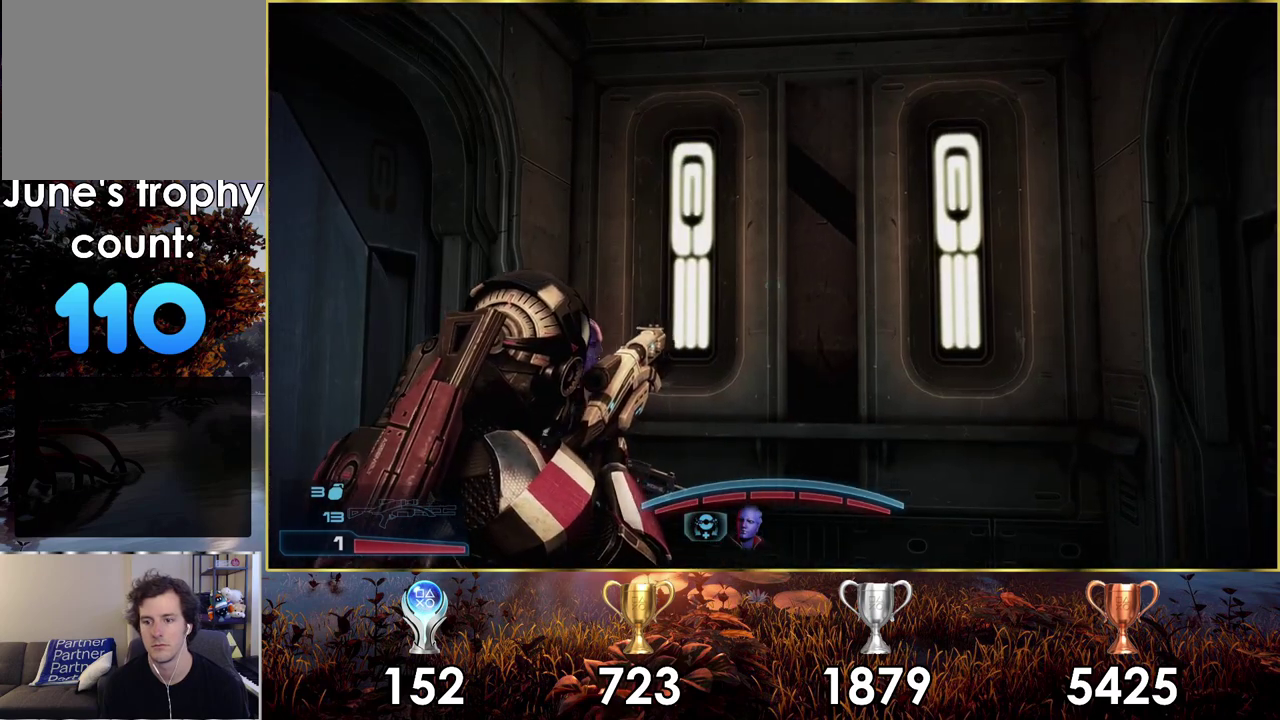
{"dt_ms": 400, "buttons": [], "left_stick": "center", "right_stick": "center", "events": [[317, "right_stick", "center"]]}
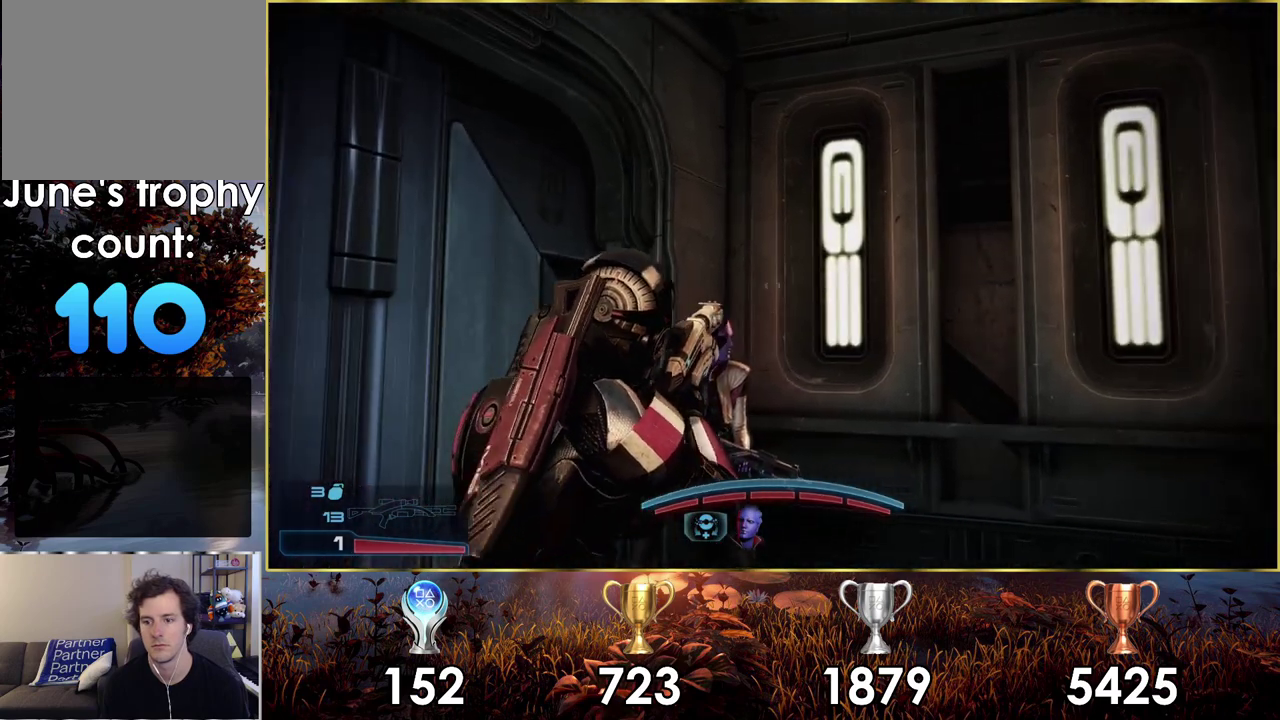
{"dt_ms": 400, "buttons": [], "left_stick": "center", "right_stick": "center", "events": []}
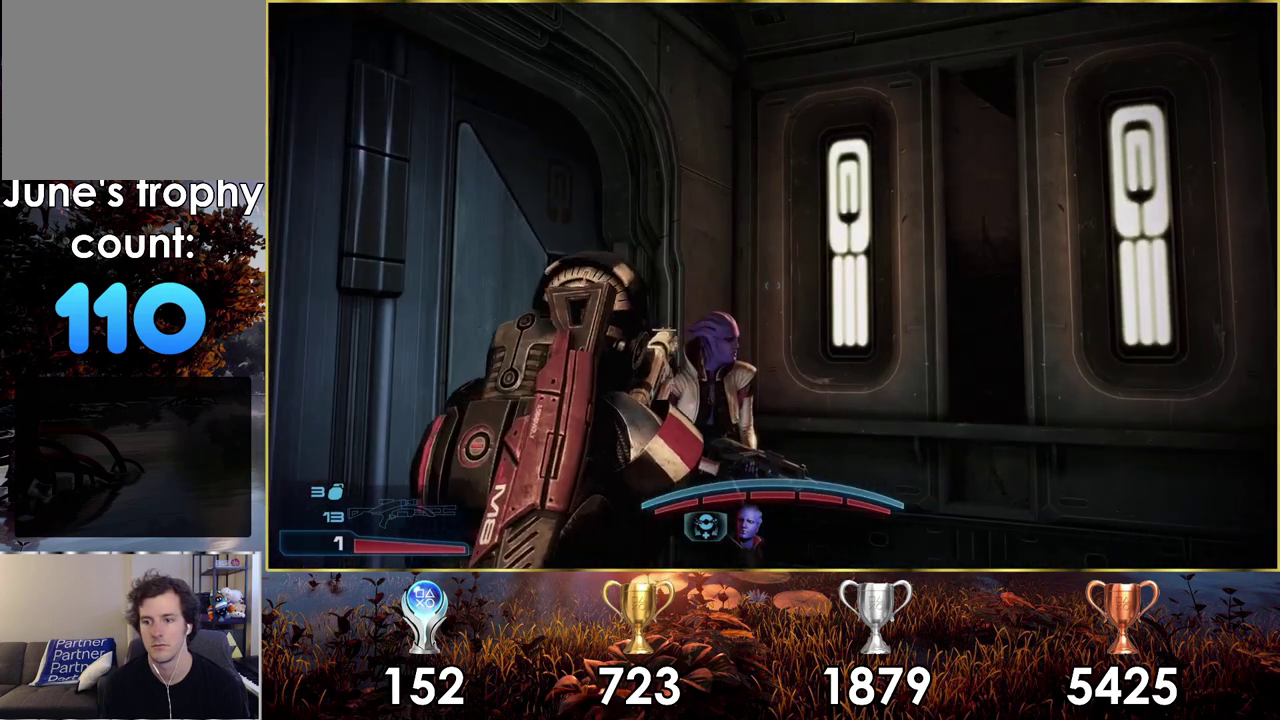
{"dt_ms": 600, "buttons": [], "left_stick": "center", "right_stick": "center", "events": []}
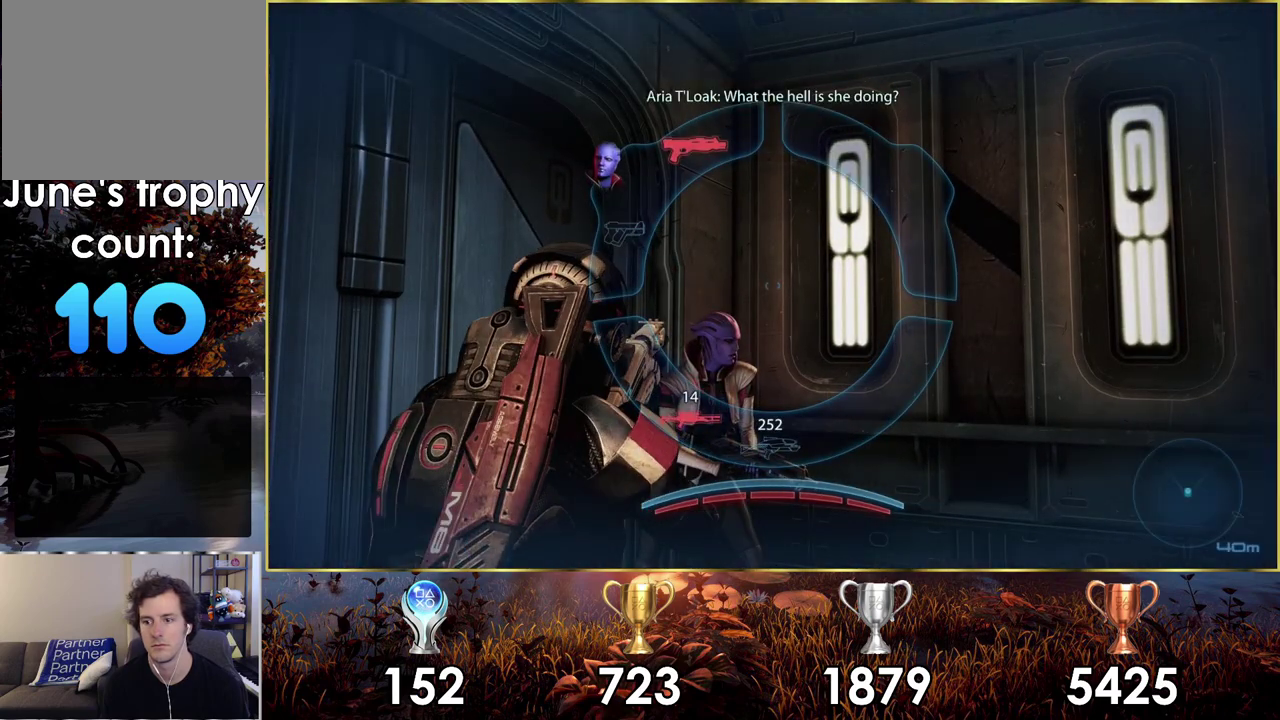
{"dt_ms": 500, "buttons": [], "left_stick": "center", "right_stick": "center", "events": []}
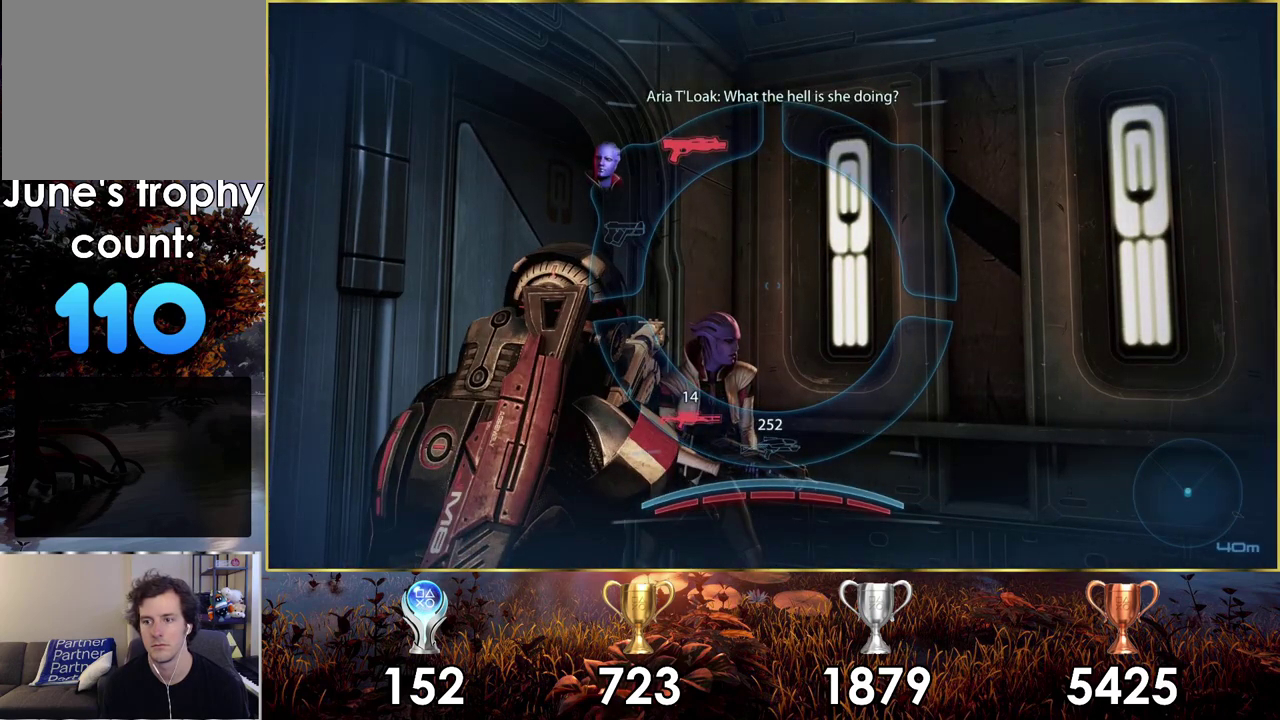
{"dt_ms": 500, "buttons": [], "left_stick": "center", "right_stick": "center", "events": []}
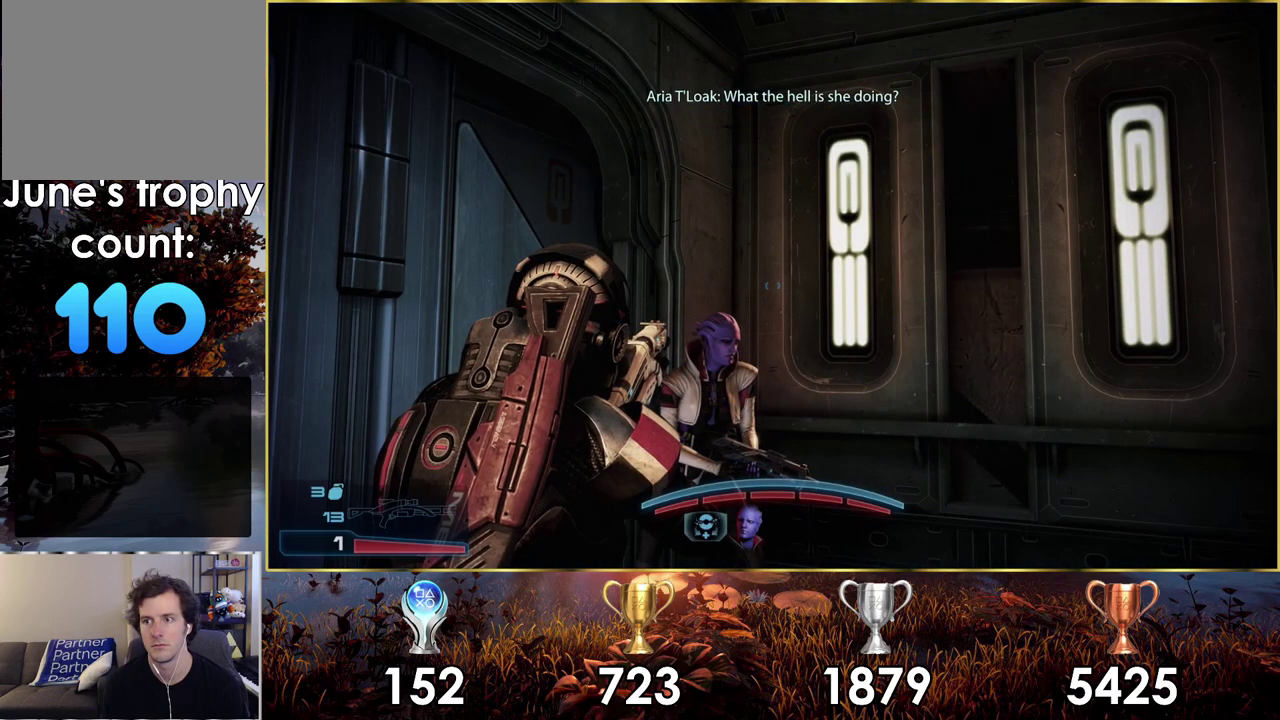
{"dt_ms": 500, "buttons": [], "left_stick": "center", "right_stick": "right", "events": [[400, "right_stick", "right"]]}
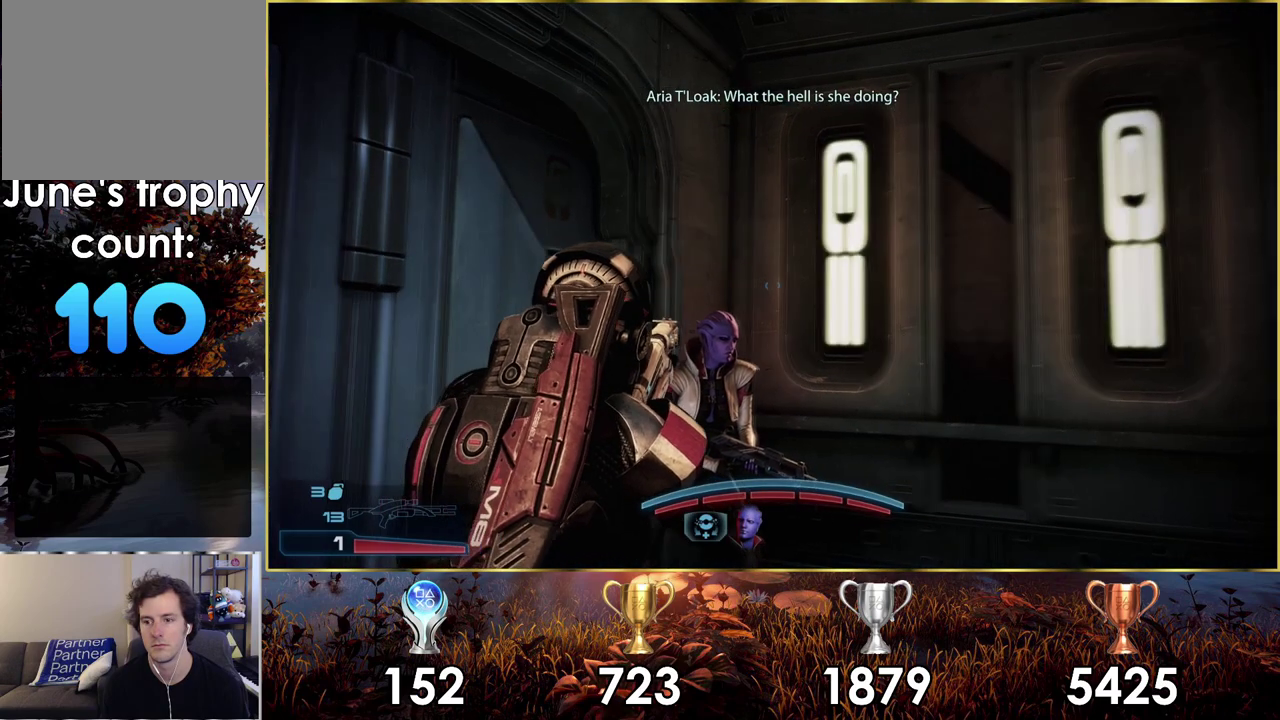
{"dt_ms": 300, "buttons": ["L2"], "left_stick": "center", "right_stick": "center", "events": [[250, "L2", "down"], [250, "right_stick", "center"]]}
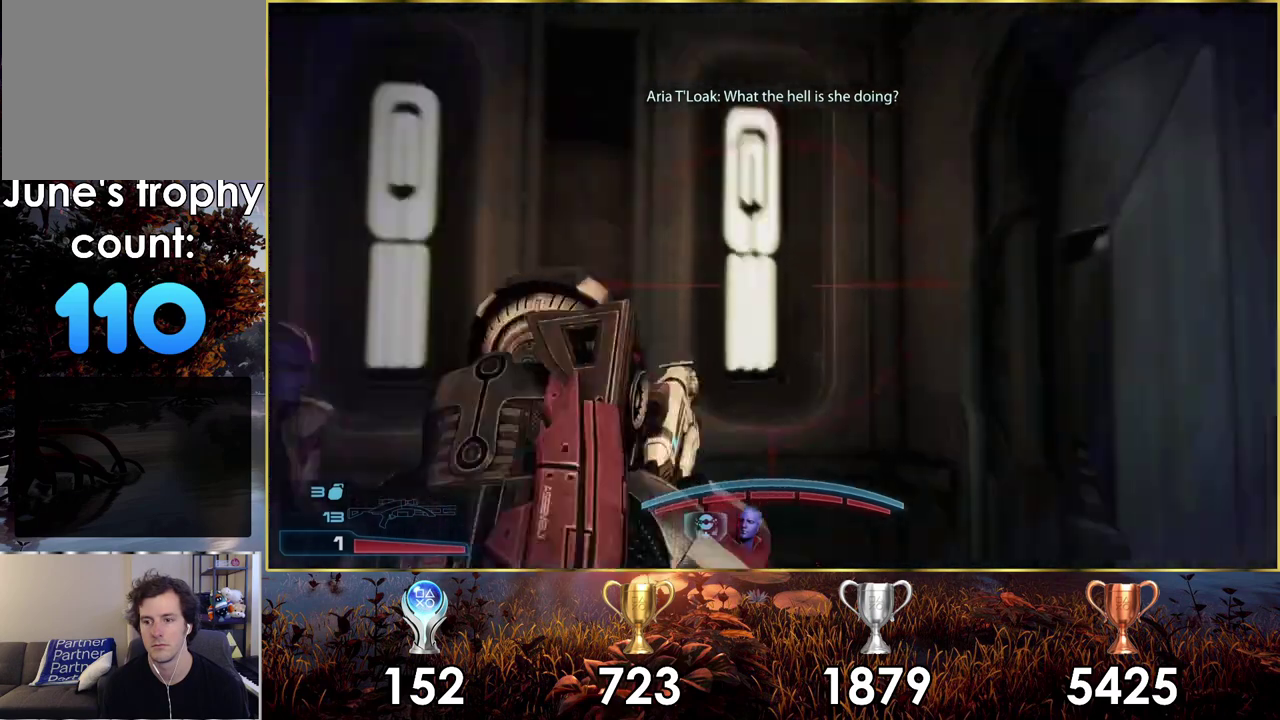
{"dt_ms": 700, "buttons": ["L2"], "left_stick": "center", "right_stick": "center", "events": []}
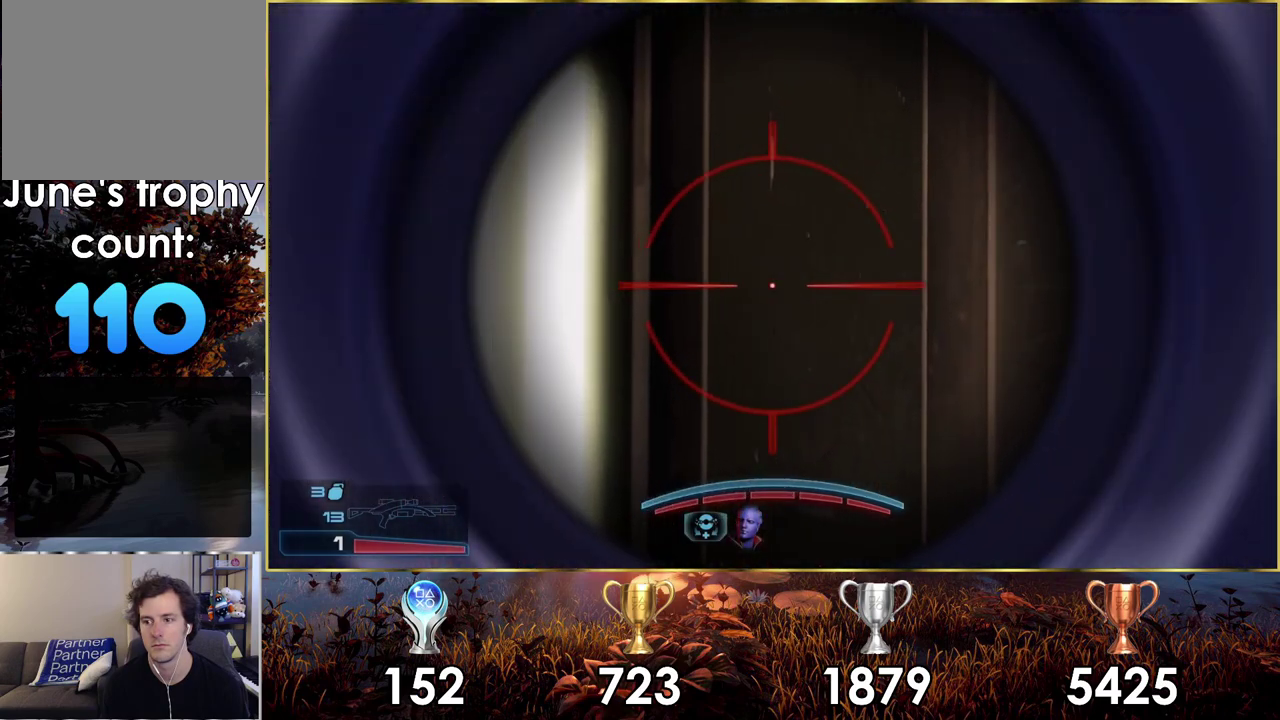
{"dt_ms": 600, "buttons": [], "left_stick": "center", "right_stick": "center", "events": [[100, "L2", "up"]]}
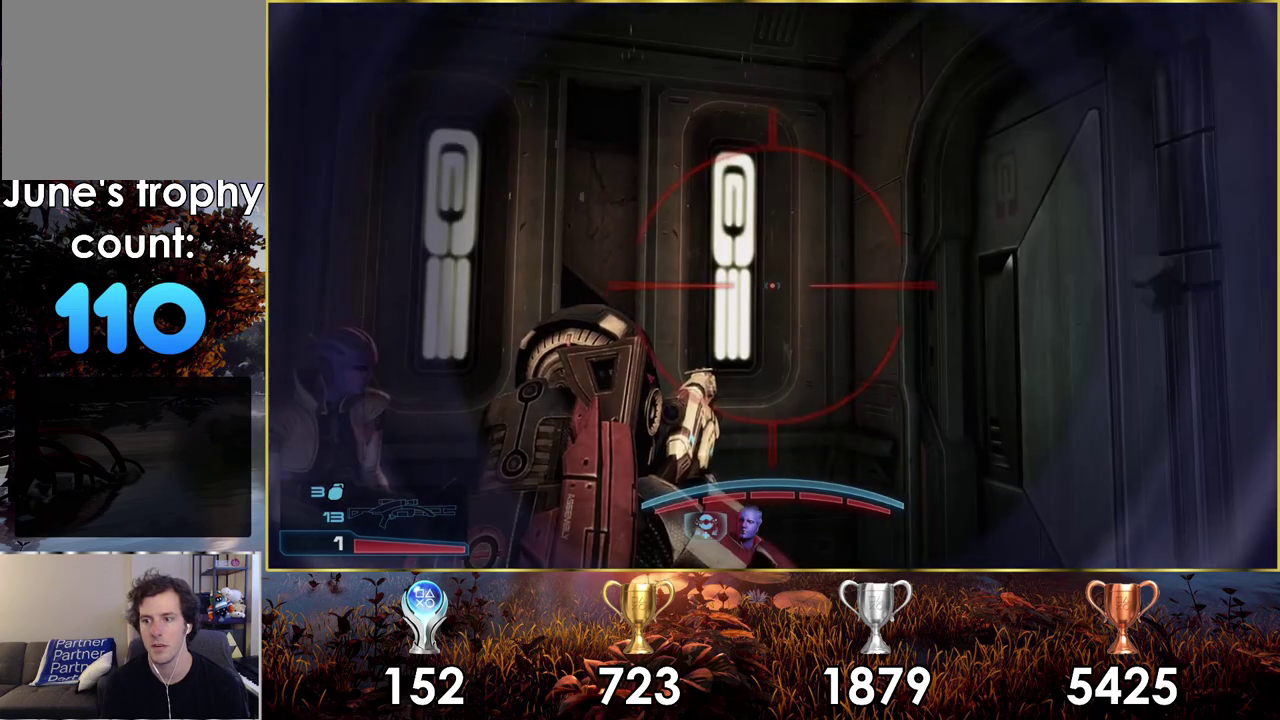
{"dt_ms": 200, "buttons": [], "left_stick": "center", "right_stick": "center", "events": [[17, "L2", "down"], [117, "L2", "up"]]}
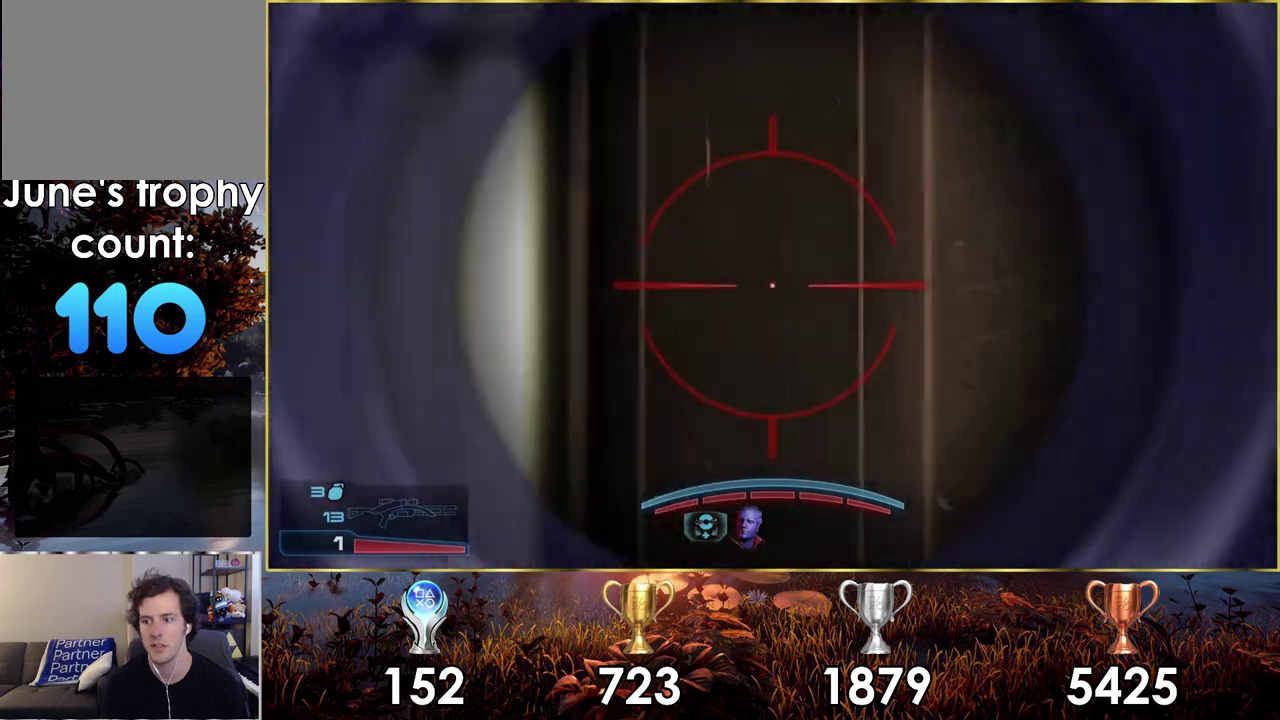
{"dt_ms": 700, "buttons": [], "left_stick": "center", "right_stick": "center", "events": []}
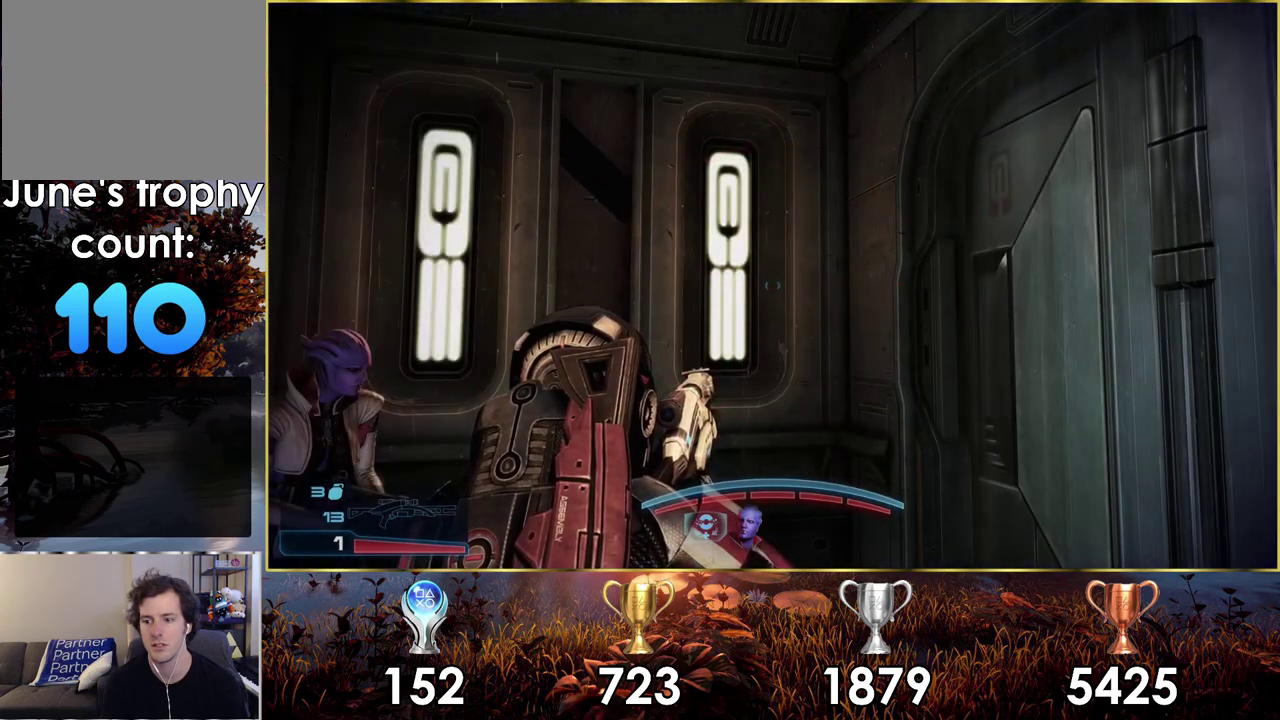
{"dt_ms": 300, "buttons": [], "left_stick": "down-left", "right_stick": "left", "events": [[117, "right_stick", "left"], [217, "left_stick", "down-left"]]}
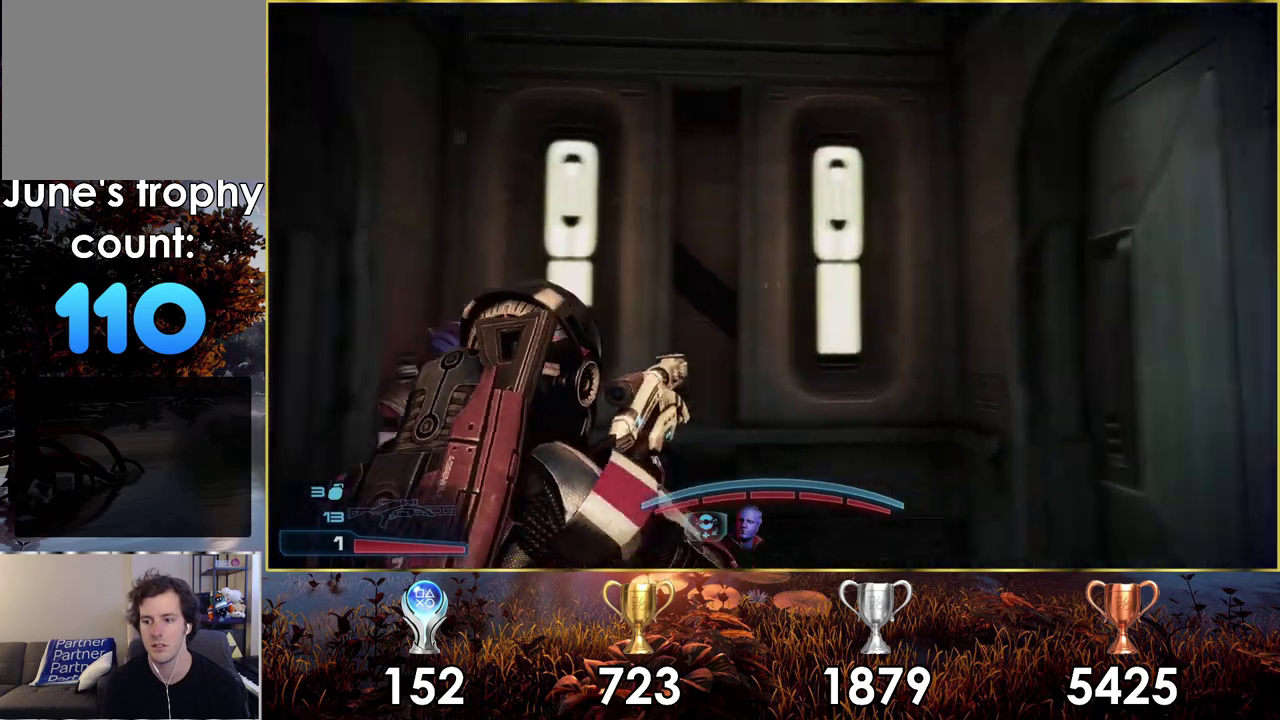
{"dt_ms": 700, "buttons": [], "left_stick": "center", "right_stick": "center", "events": [[133, "right_stick", "up-left"], [150, "left_stick", "center"], [250, "right_stick", "center"]]}
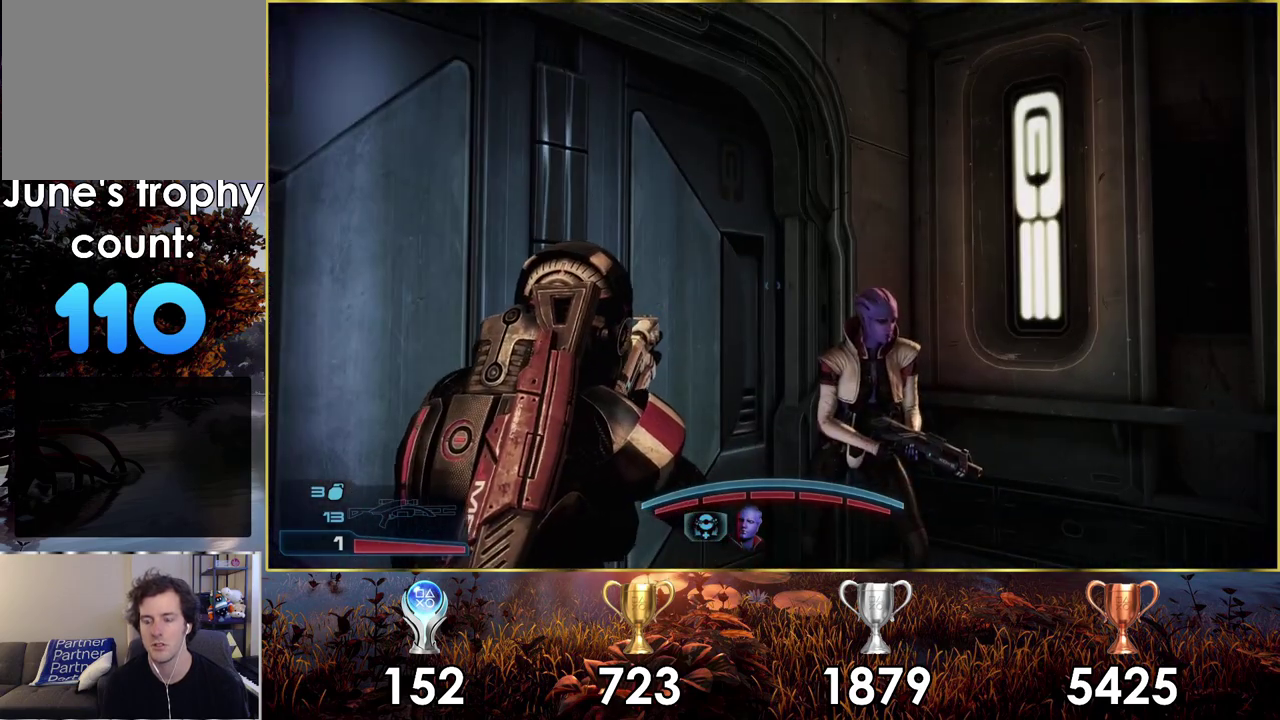
{"dt_ms": 300, "buttons": [], "left_stick": "center", "right_stick": "up-right", "events": [[283, "right_stick", "up-right"]]}
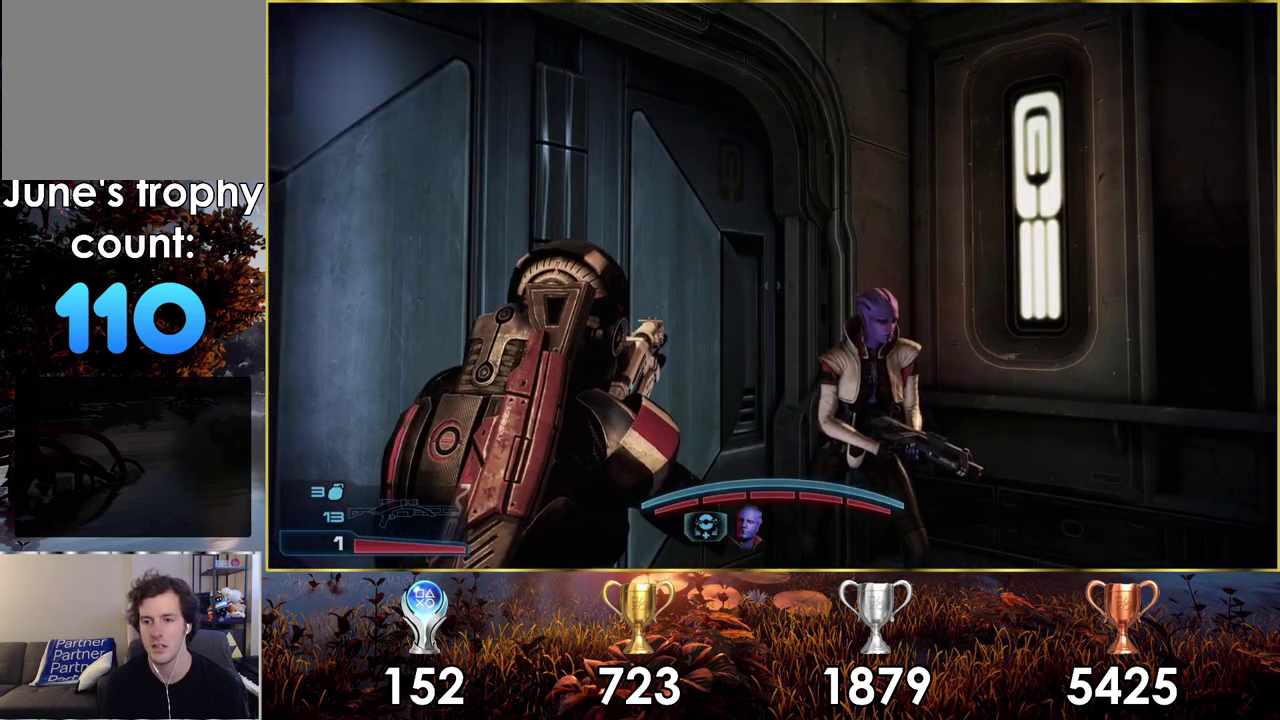
{"dt_ms": 300, "buttons": [], "left_stick": "center", "right_stick": "center", "events": [[33, "left_stick", "up-left"], [83, "right_stick", "down-left"], [233, "right_stick", "up-right"], [250, "left_stick", "center"], [283, "right_stick", "center"]]}
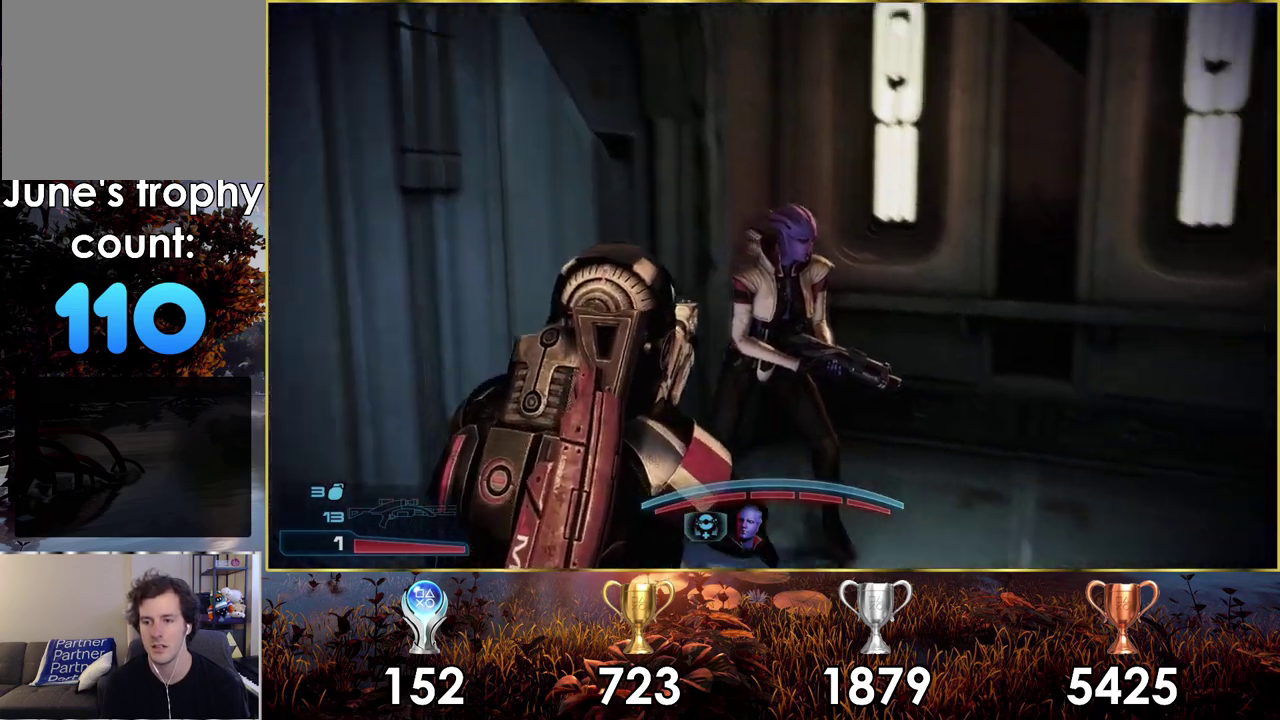
{"dt_ms": 300, "buttons": [], "left_stick": "center", "right_stick": "right", "events": [[283, "right_stick", "right"]]}
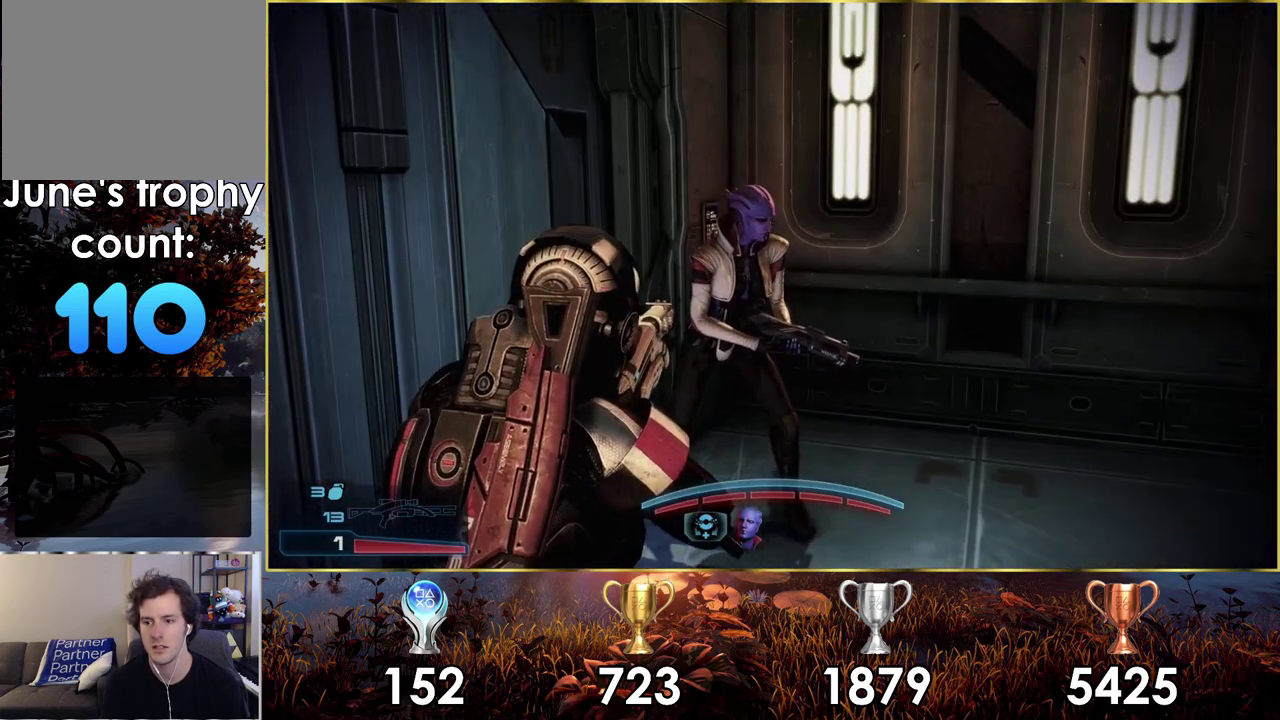
{"dt_ms": 600, "buttons": [], "left_stick": "center", "right_stick": "center", "events": [[400, "right_stick", "center"]]}
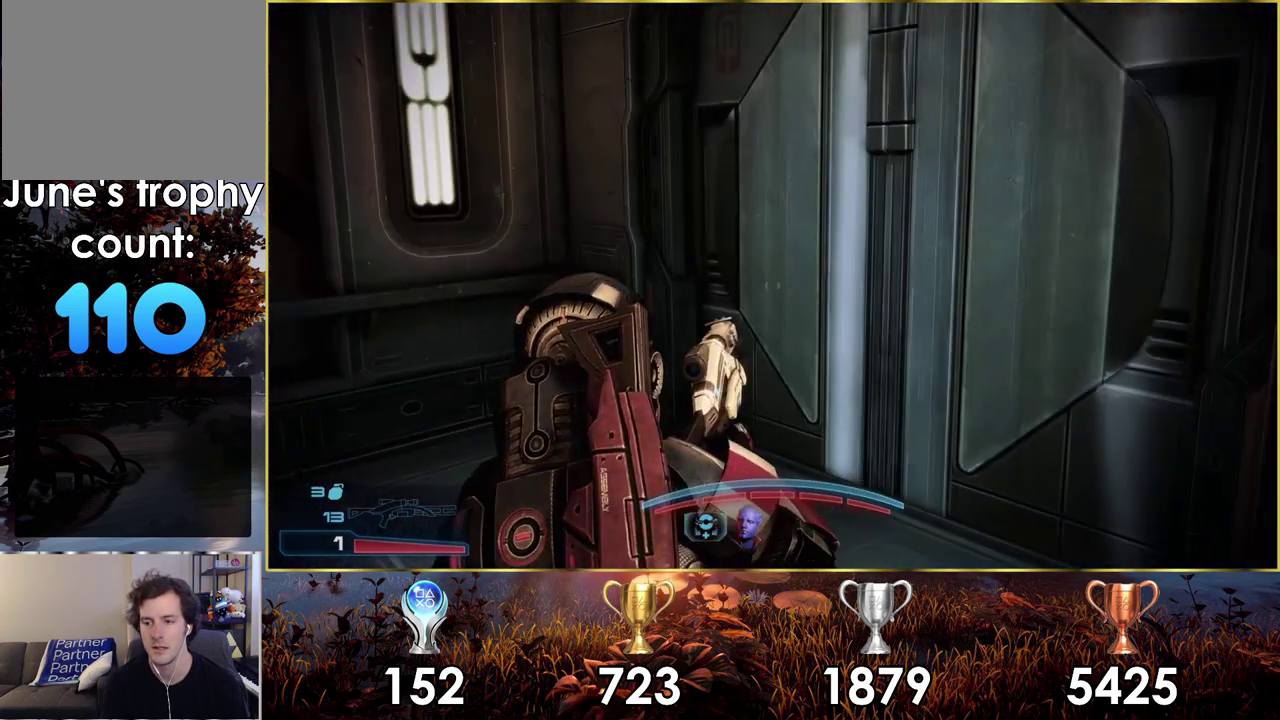
{"dt_ms": 400, "buttons": [], "left_stick": "center", "right_stick": "right", "events": [[367, "right_stick", "right"]]}